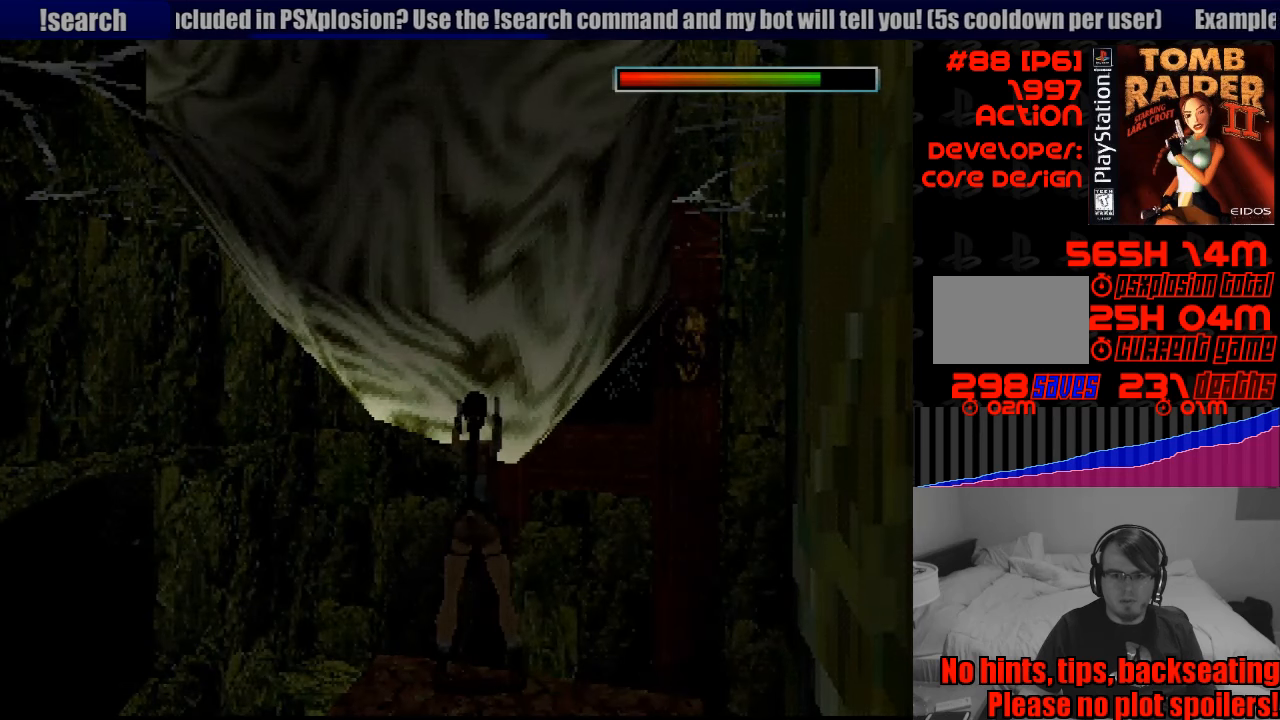
Gameplay with a controller (PlayStation layout); each line is a JSON object with the inputs held at the frame after it. "events" lists button and stick changes between this image and that frame as [ms after this image, input, new state], when the widget could be followed in between. Not read: L3 R3.
{"buttons": ["CROSS"], "events": [[117, "DPAD_LEFT", "up"]]}
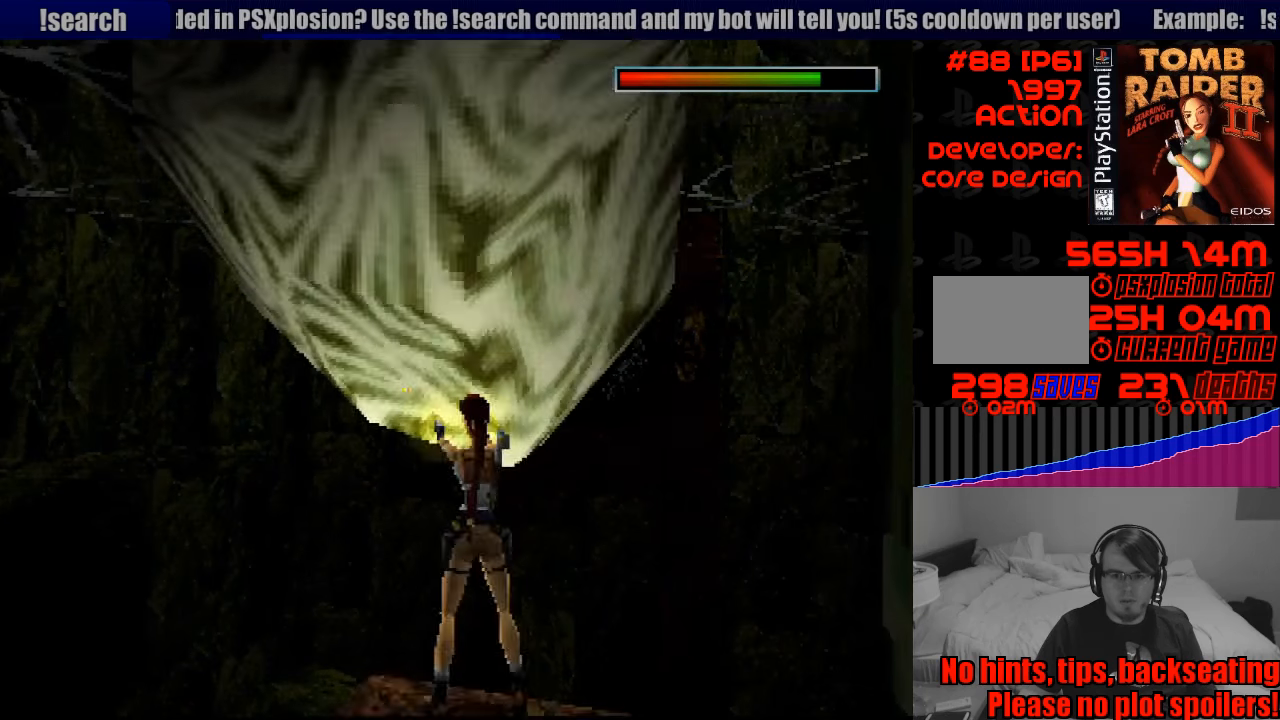
{"buttons": ["CROSS"], "events": [[333, "DPAD_RIGHT", "down"], [433, "DPAD_RIGHT", "up"]]}
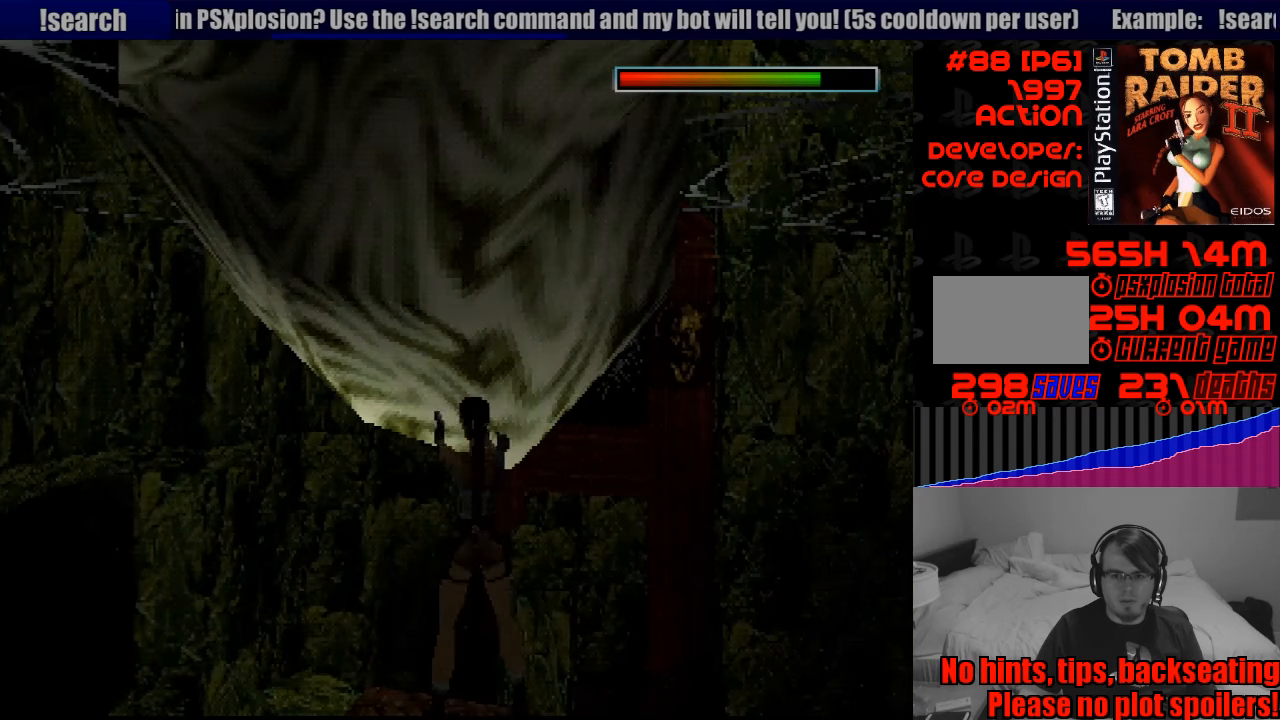
{"buttons": ["L1"], "events": [[250, "CROSS", "up"], [383, "L1", "down"]]}
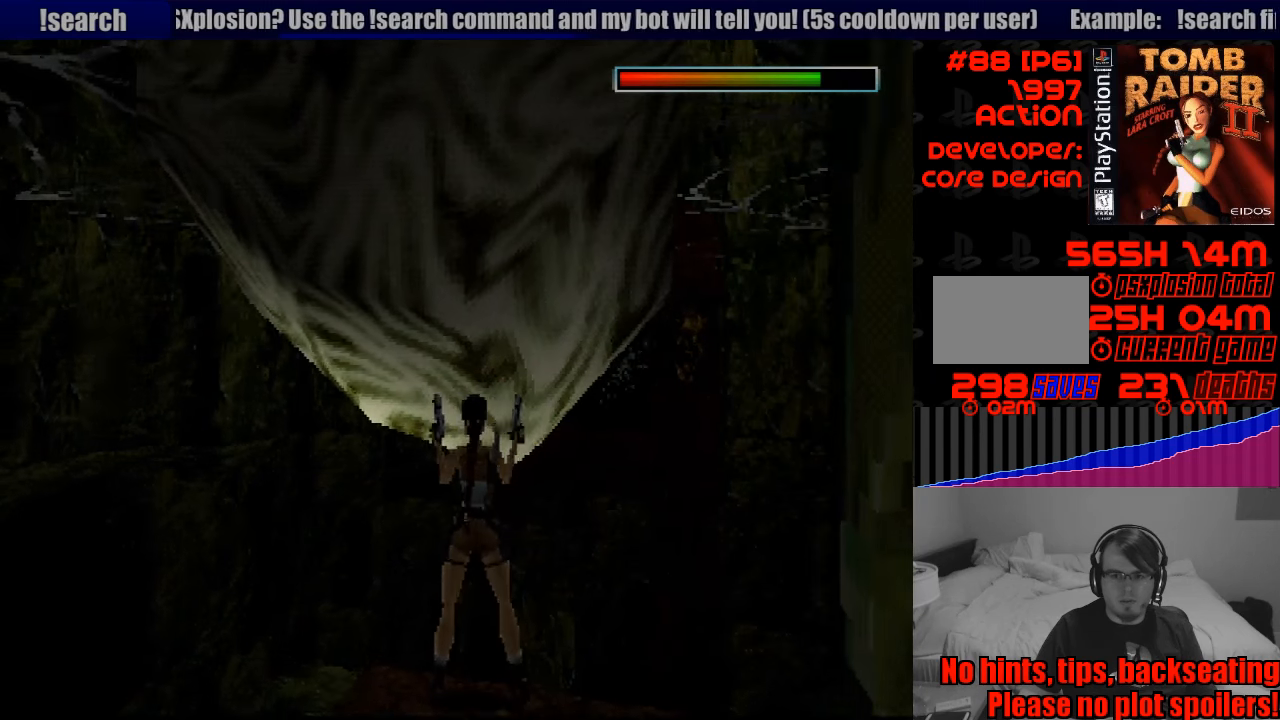
{"buttons": ["L1", "DPAD_RIGHT"], "events": [[250, "DPAD_UP", "down"], [417, "DPAD_RIGHT", "down"], [450, "DPAD_UP", "up"]]}
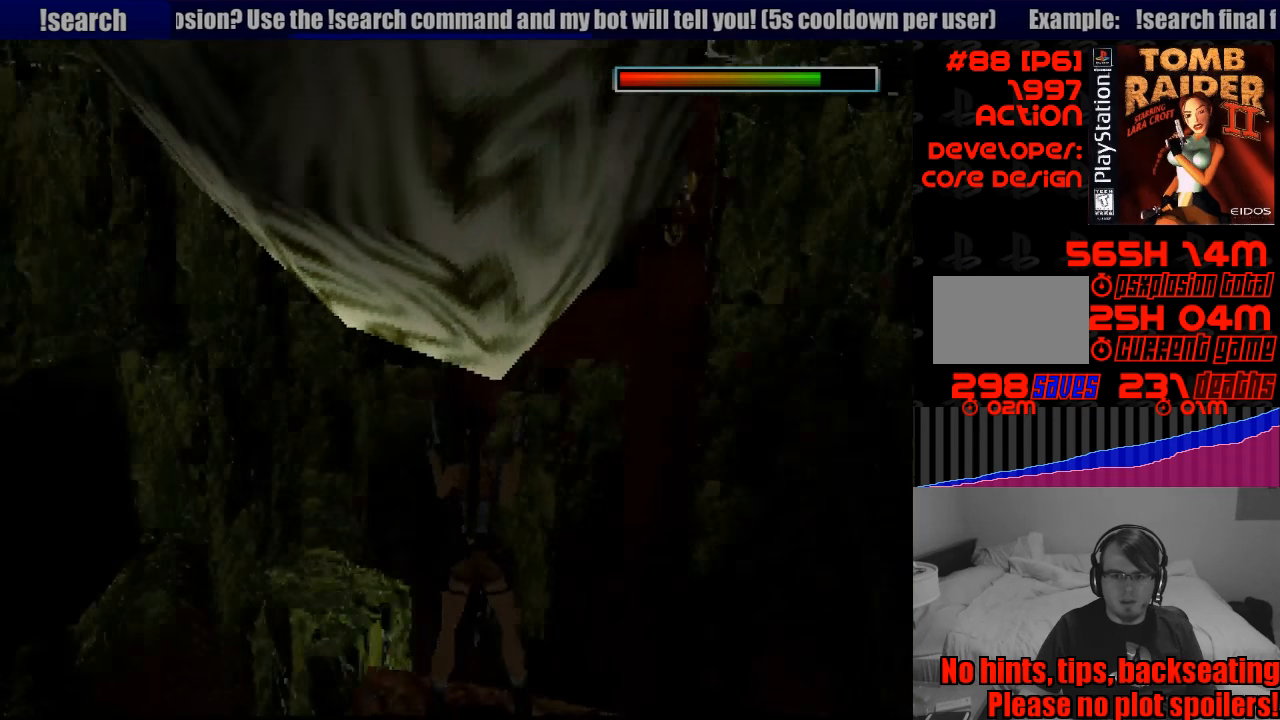
{"buttons": ["L1", "DPAD_UP", "DPAD_RIGHT"], "events": [[283, "DPAD_RIGHT", "up"], [333, "DPAD_UP", "down"], [483, "DPAD_RIGHT", "down"]]}
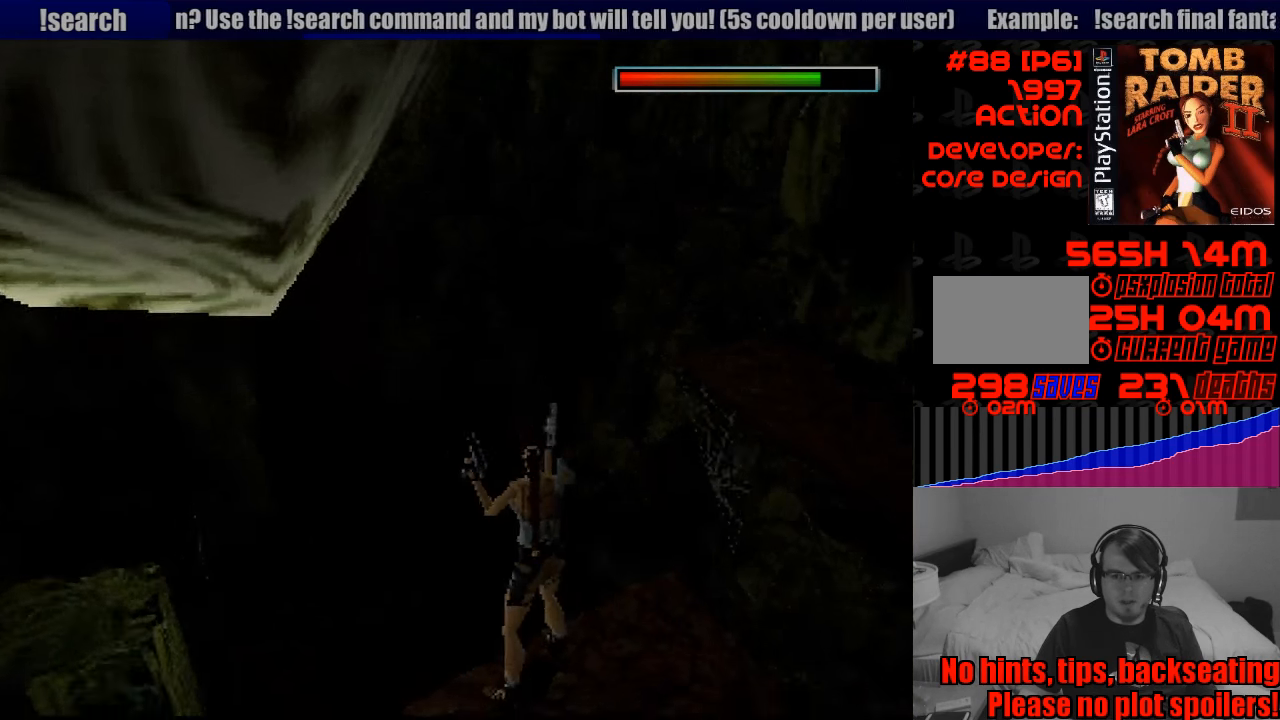
{"buttons": ["L1"], "events": [[233, "DPAD_UP", "up"], [300, "DPAD_RIGHT", "up"]]}
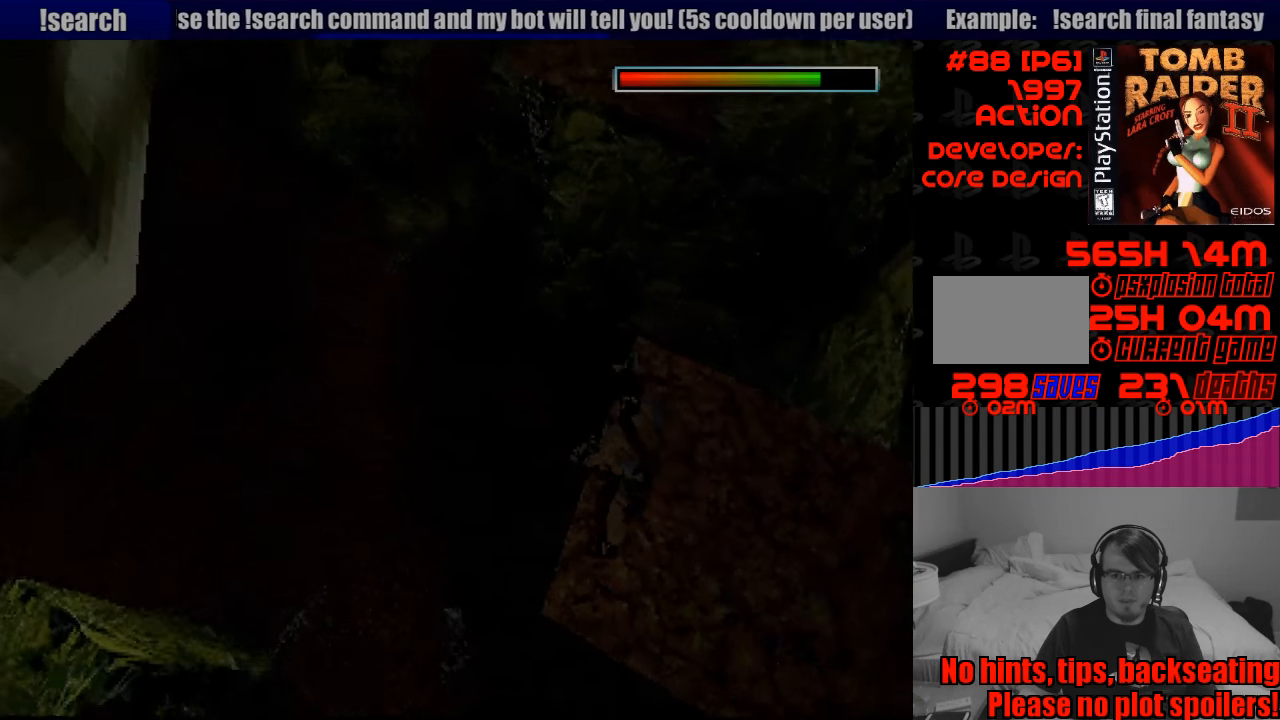
{"buttons": ["L1"], "events": []}
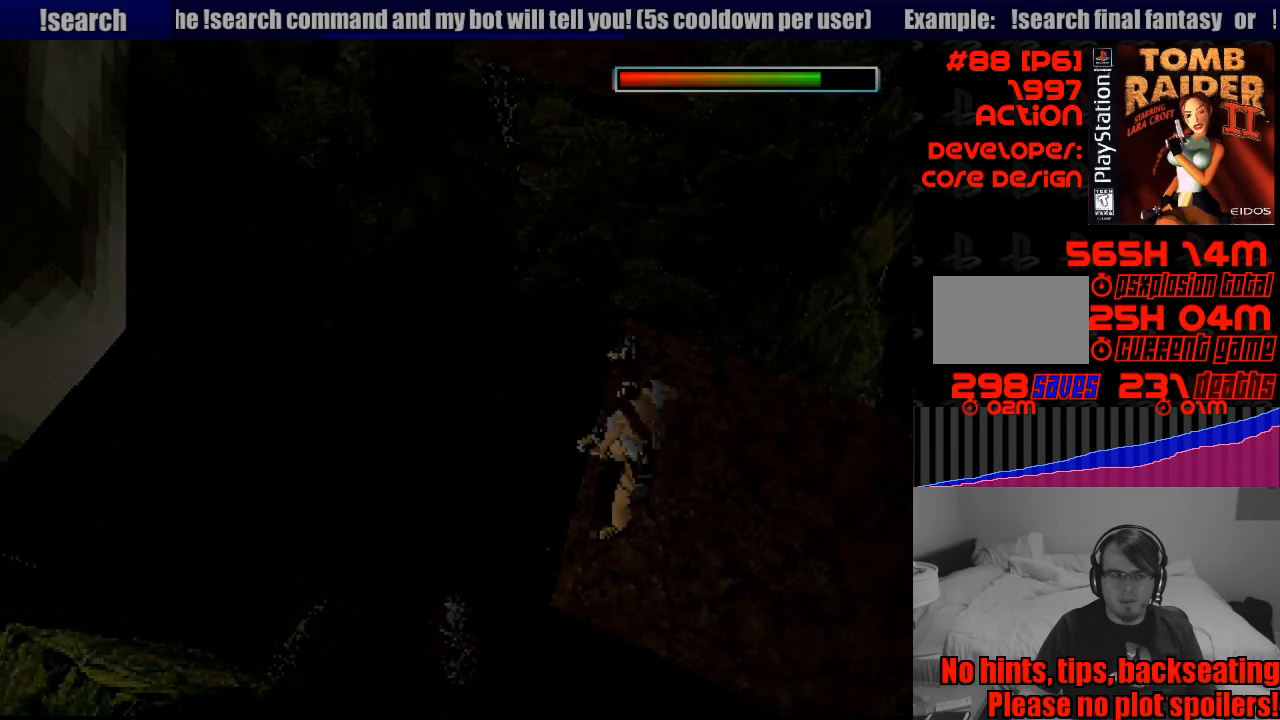
{"buttons": ["L1"], "events": [[17, "DPAD_DOWN", "down"], [167, "DPAD_LEFT", "down"], [417, "DPAD_DOWN", "up"], [417, "DPAD_LEFT", "up"]]}
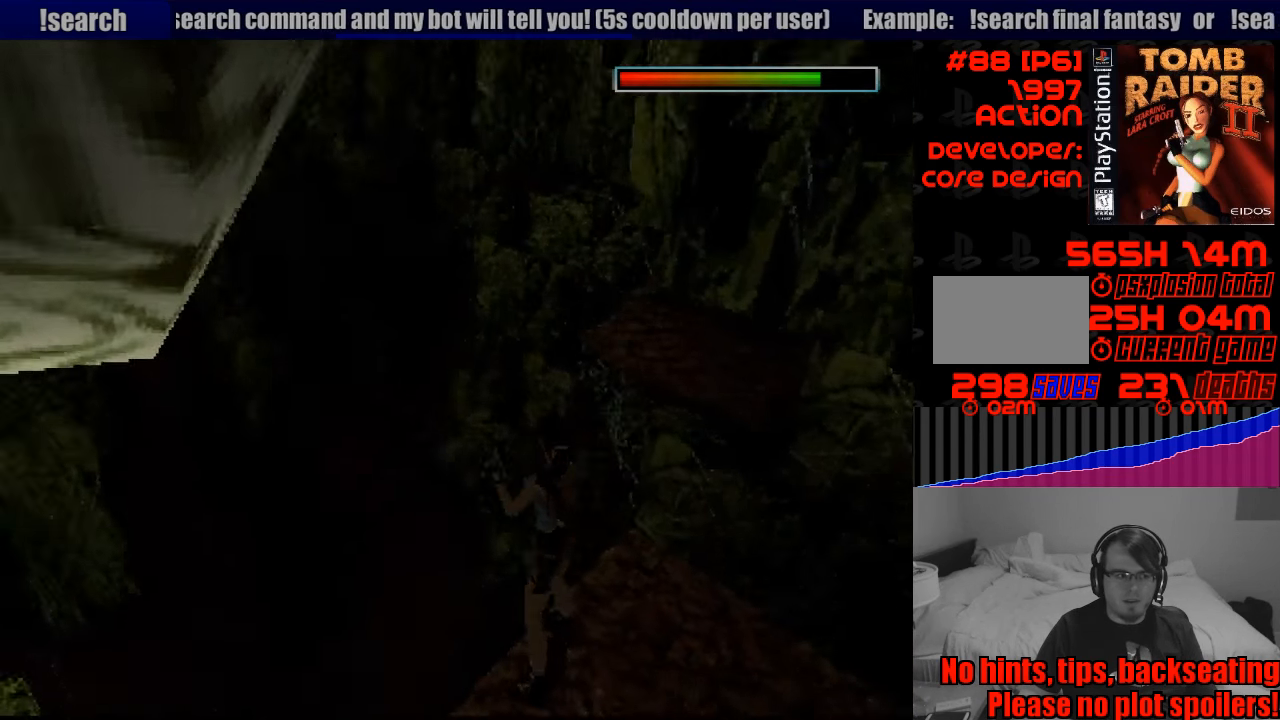
{"buttons": ["L1", "DPAD_LEFT"], "events": [[449, "DPAD_LEFT", "down"]]}
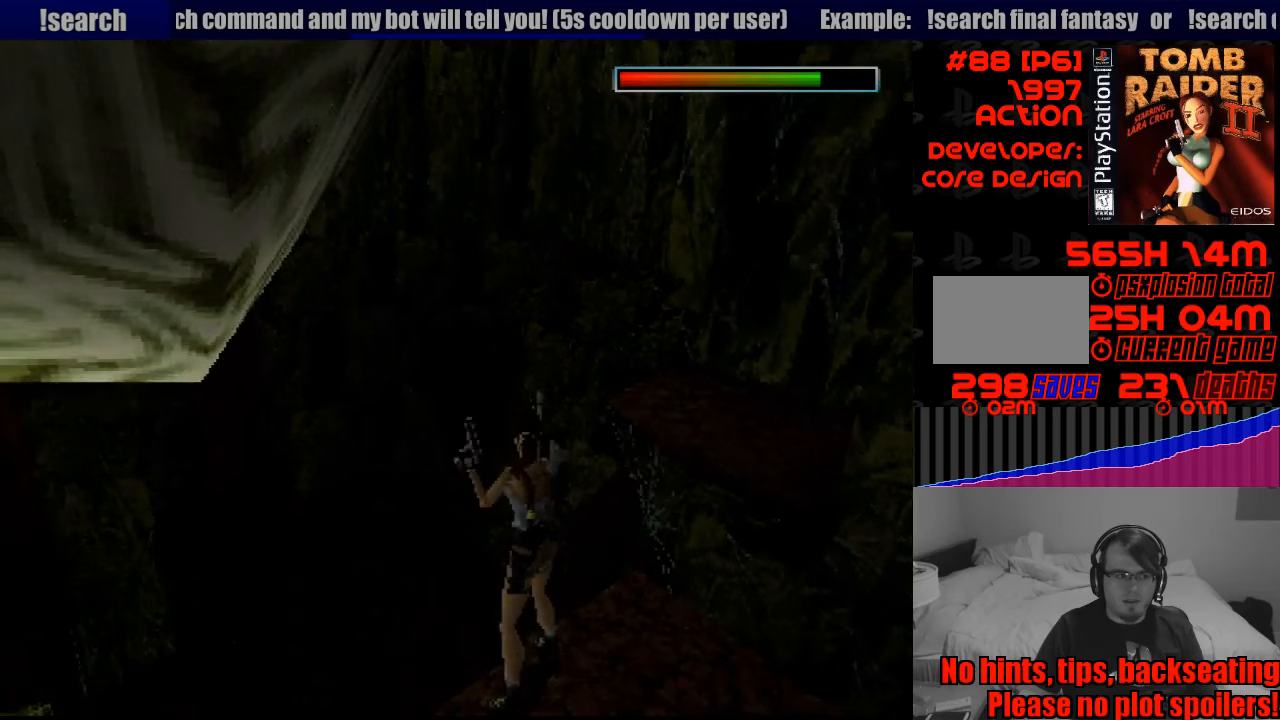
{"buttons": ["L1", "DPAD_LEFT"], "events": [[50, "DPAD_DOWN", "down"], [167, "DPAD_DOWN", "up"], [217, "DPAD_LEFT", "up"], [433, "DPAD_LEFT", "down"]]}
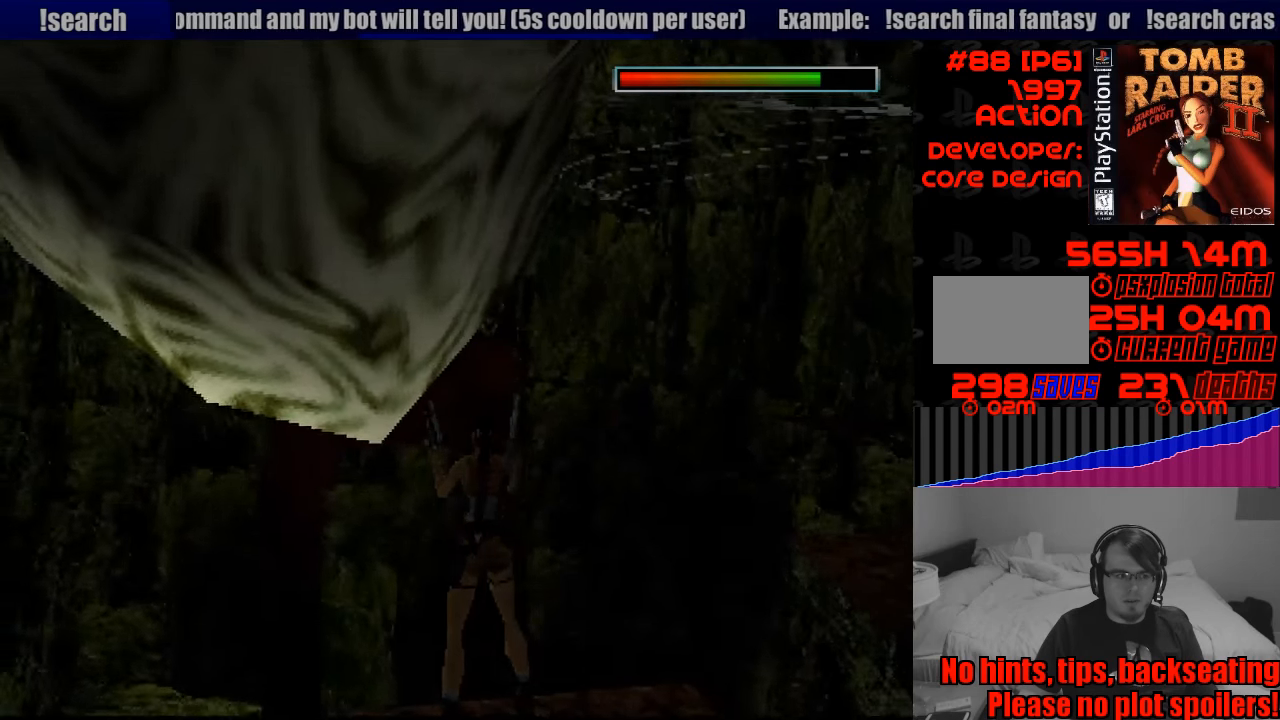
{"buttons": ["L1", "DPAD_LEFT"], "events": []}
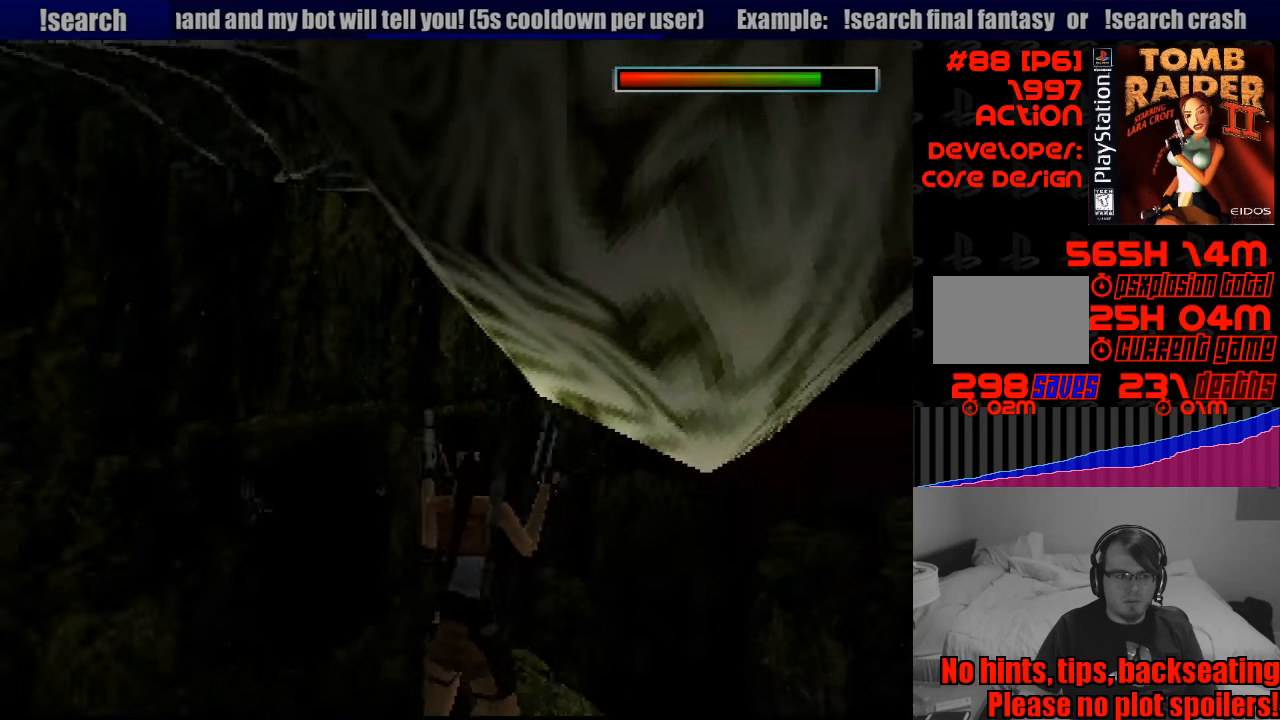
{"buttons": ["L1"], "events": [[317, "DPAD_LEFT", "up"]]}
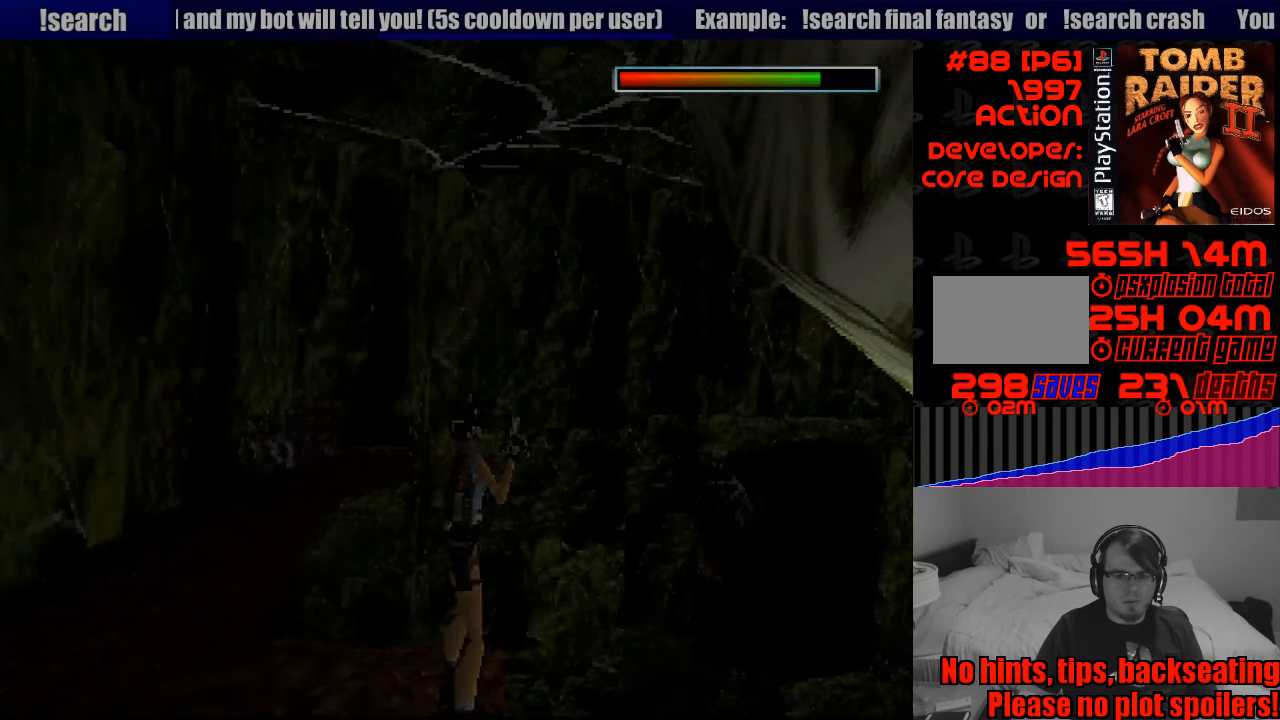
{"buttons": ["L1"], "events": []}
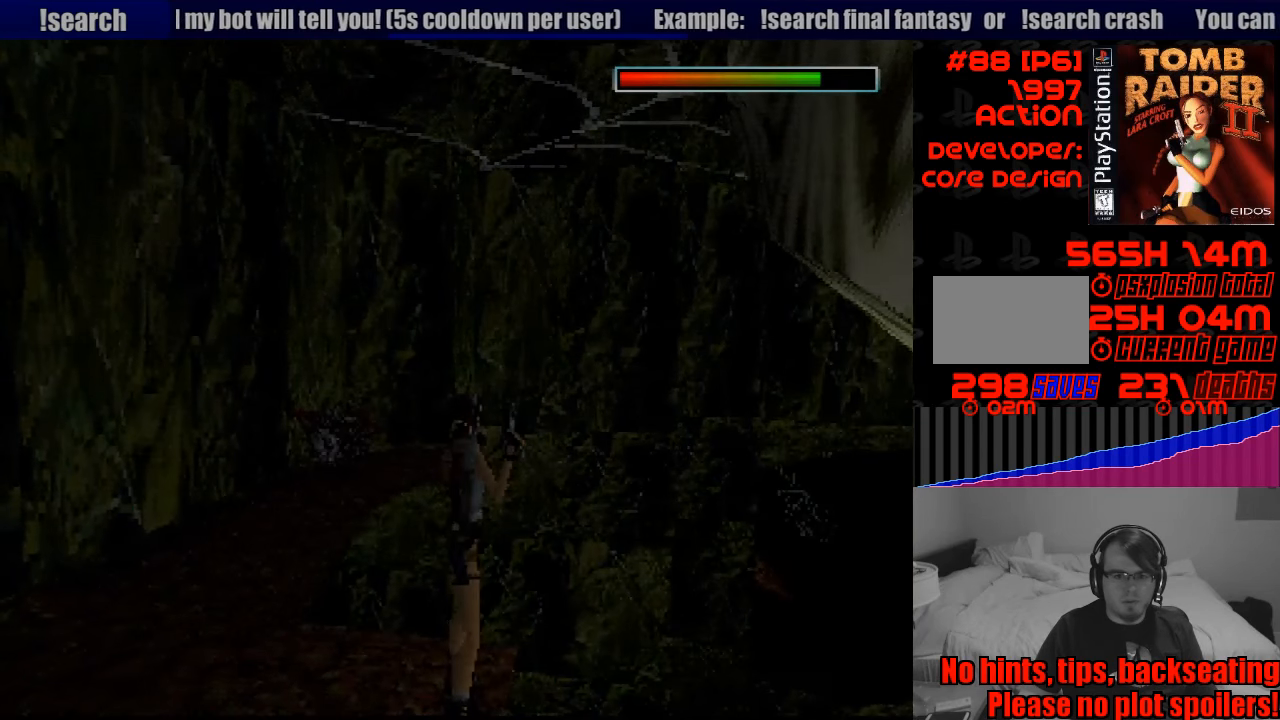
{"buttons": ["L1"], "events": [[267, "DPAD_LEFT", "down"], [300, "DPAD_DOWN", "down"], [433, "DPAD_DOWN", "up"], [467, "DPAD_LEFT", "up"]]}
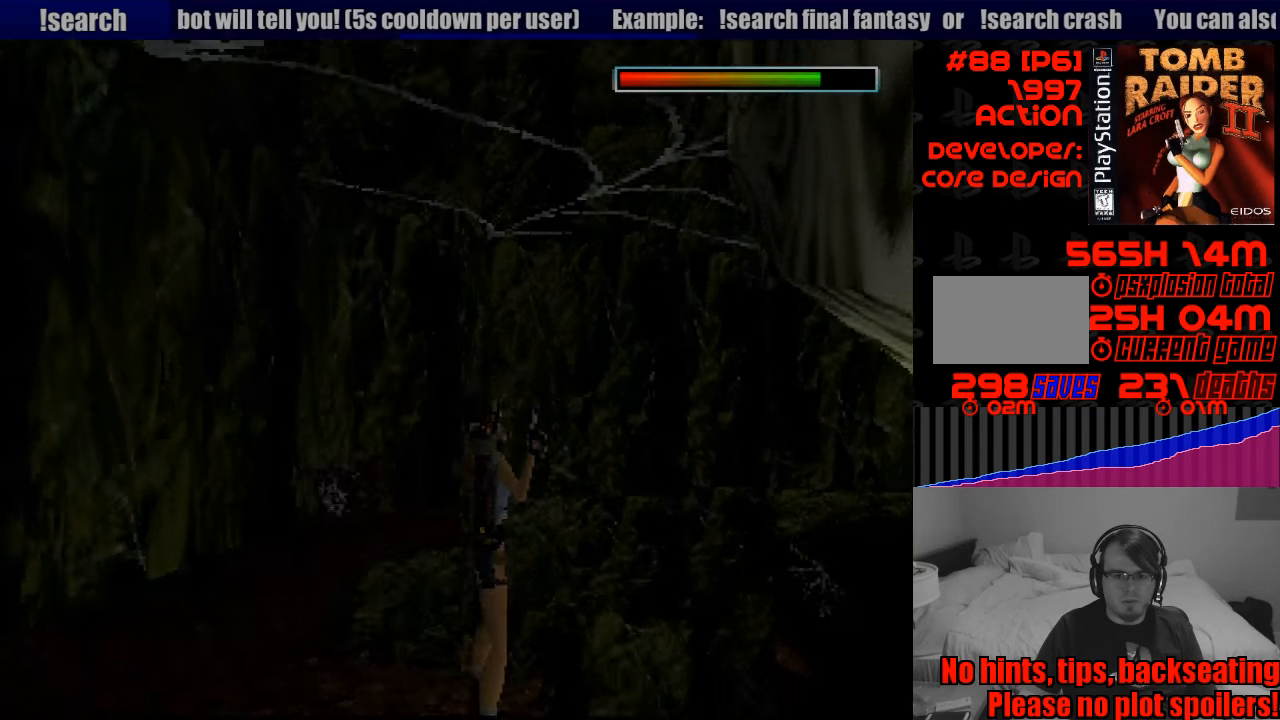
{"buttons": ["L1", "DPAD_DOWN", "DPAD_LEFT"], "events": [[333, "DPAD_LEFT", "down"], [367, "DPAD_DOWN", "down"]]}
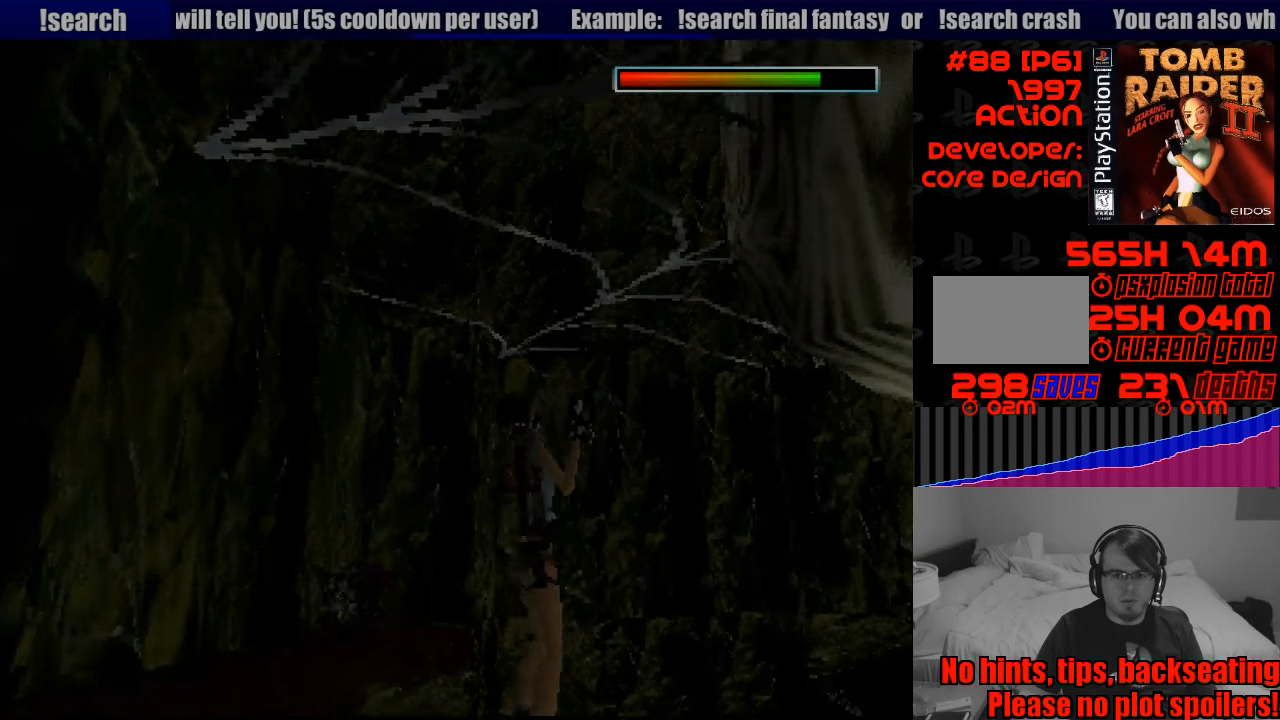
{"buttons": ["L1", "DPAD_DOWN", "DPAD_LEFT"], "events": [[100, "L1", "up"], [117, "L1", "down"], [300, "DPAD_LEFT", "up"], [483, "DPAD_LEFT", "down"]]}
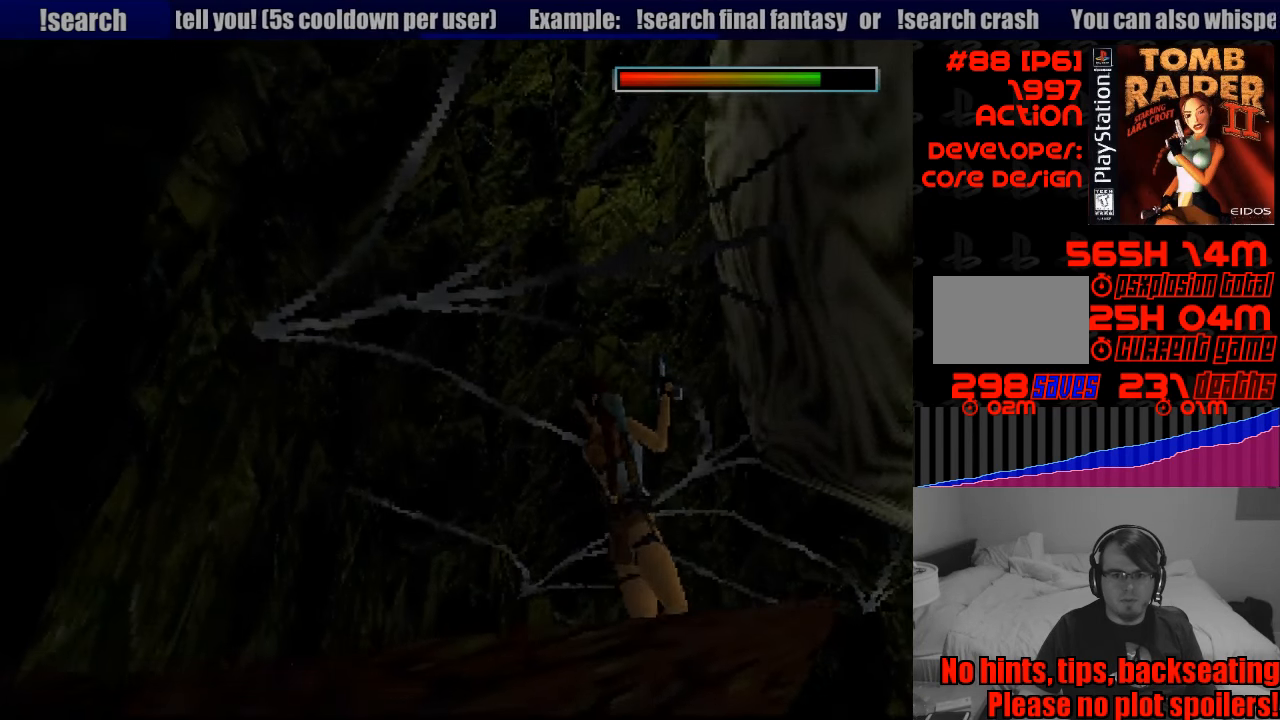
{"buttons": ["L1"], "events": [[133, "DPAD_LEFT", "up"], [267, "DPAD_DOWN", "up"]]}